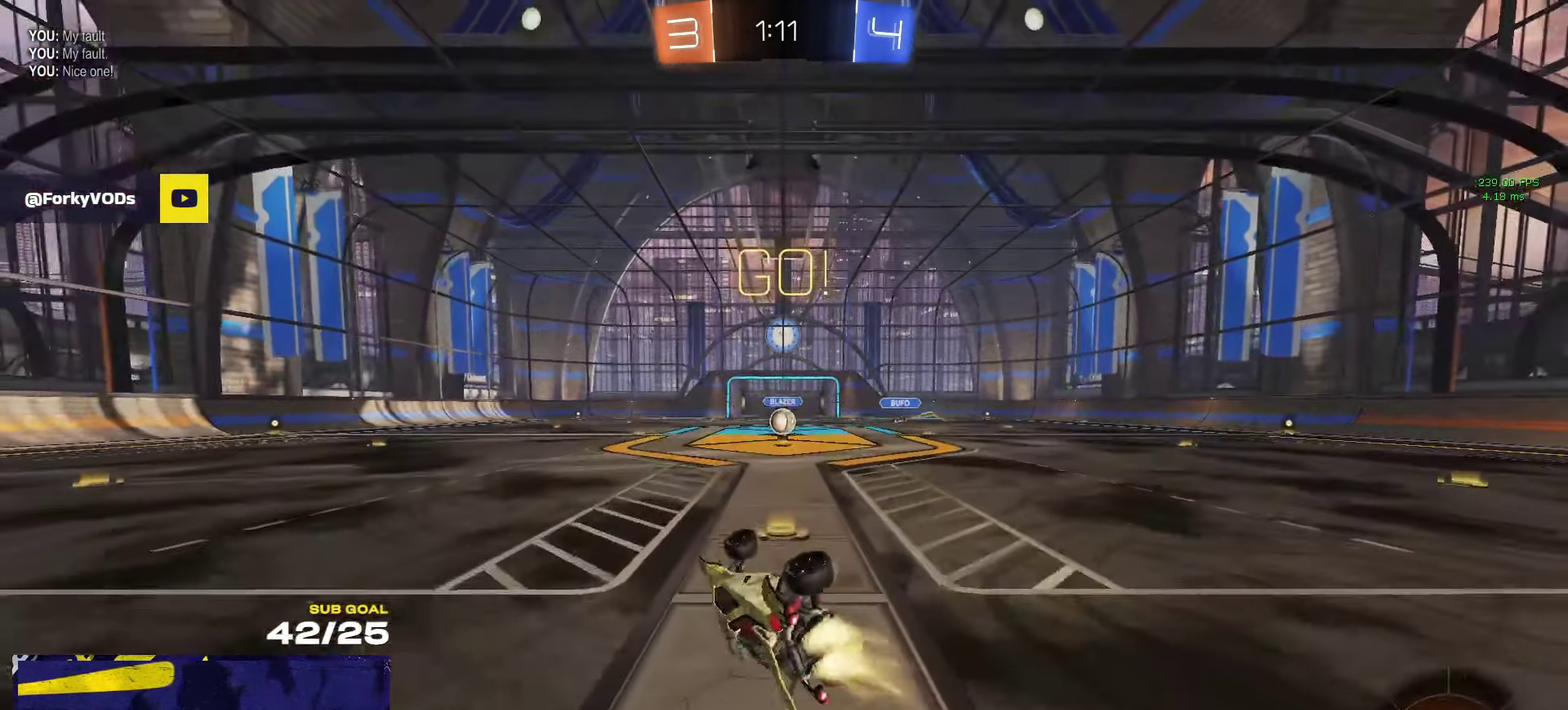
Gameplay with a controller (Xbox layout); each line is a JSON object with the inputs held at the frame after it. "events" lists button and stick changes between this image and that frame as [ms after this image, input, new state], when the widget could be followed in between.
{"buttons": ["L2"], "left_stick": "up-left", "right_stick": "center"}
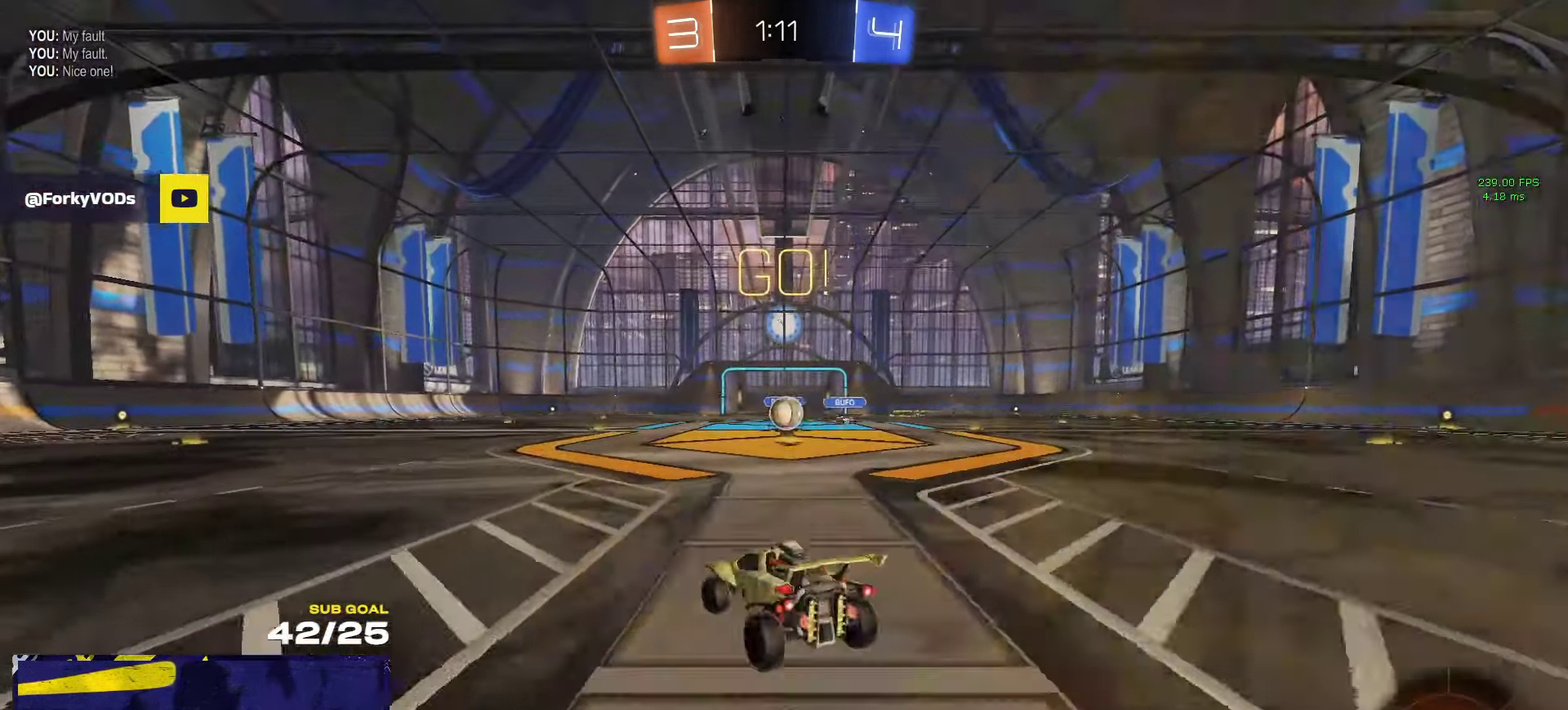
{"buttons": ["A", "L2"], "left_stick": "down", "right_stick": "center", "events": [[217, "left_stick", "left"], [383, "L2", "up"], [450, "L2", "down"], [483, "A", "down"], [483, "left_stick", "down"]]}
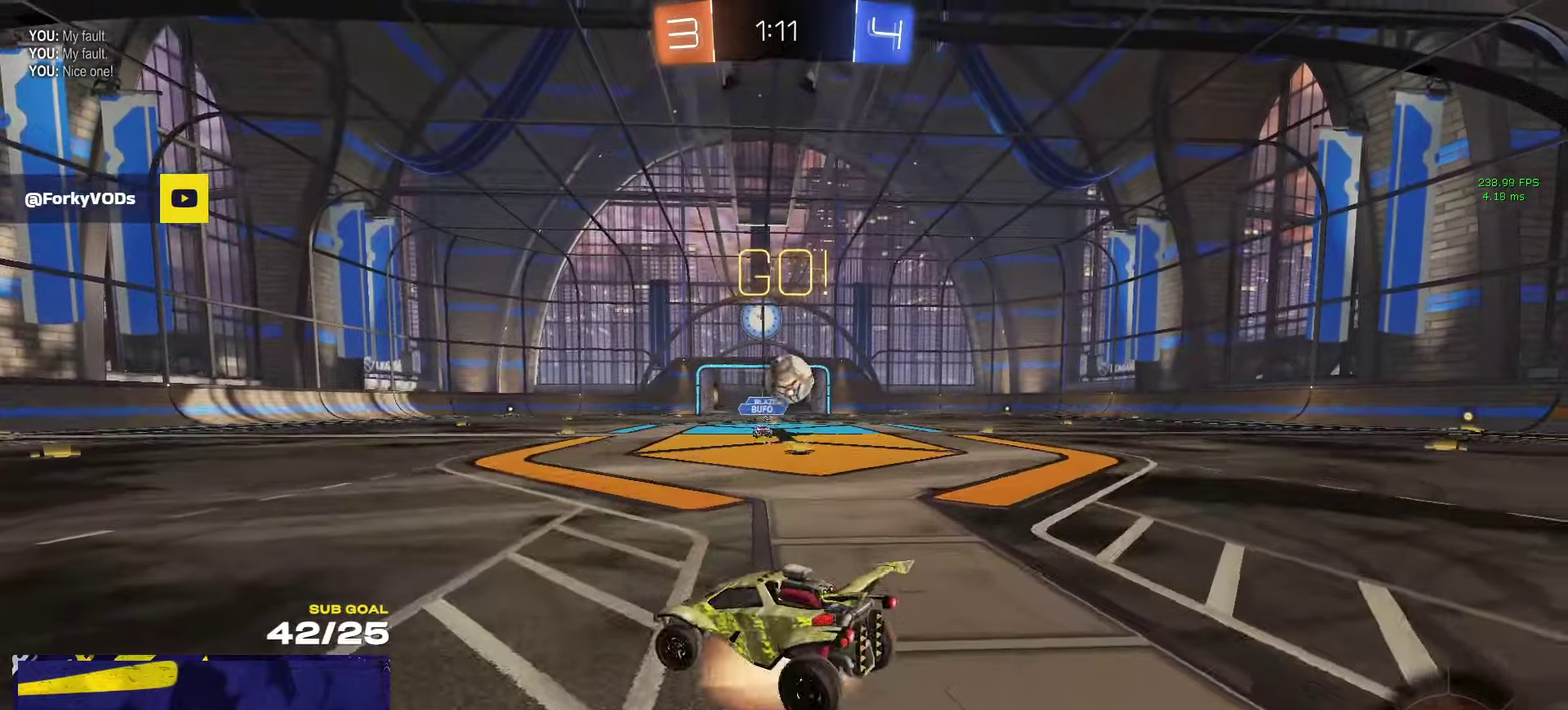
{"buttons": ["R1", "L3"], "left_stick": "down-left", "right_stick": "center"}
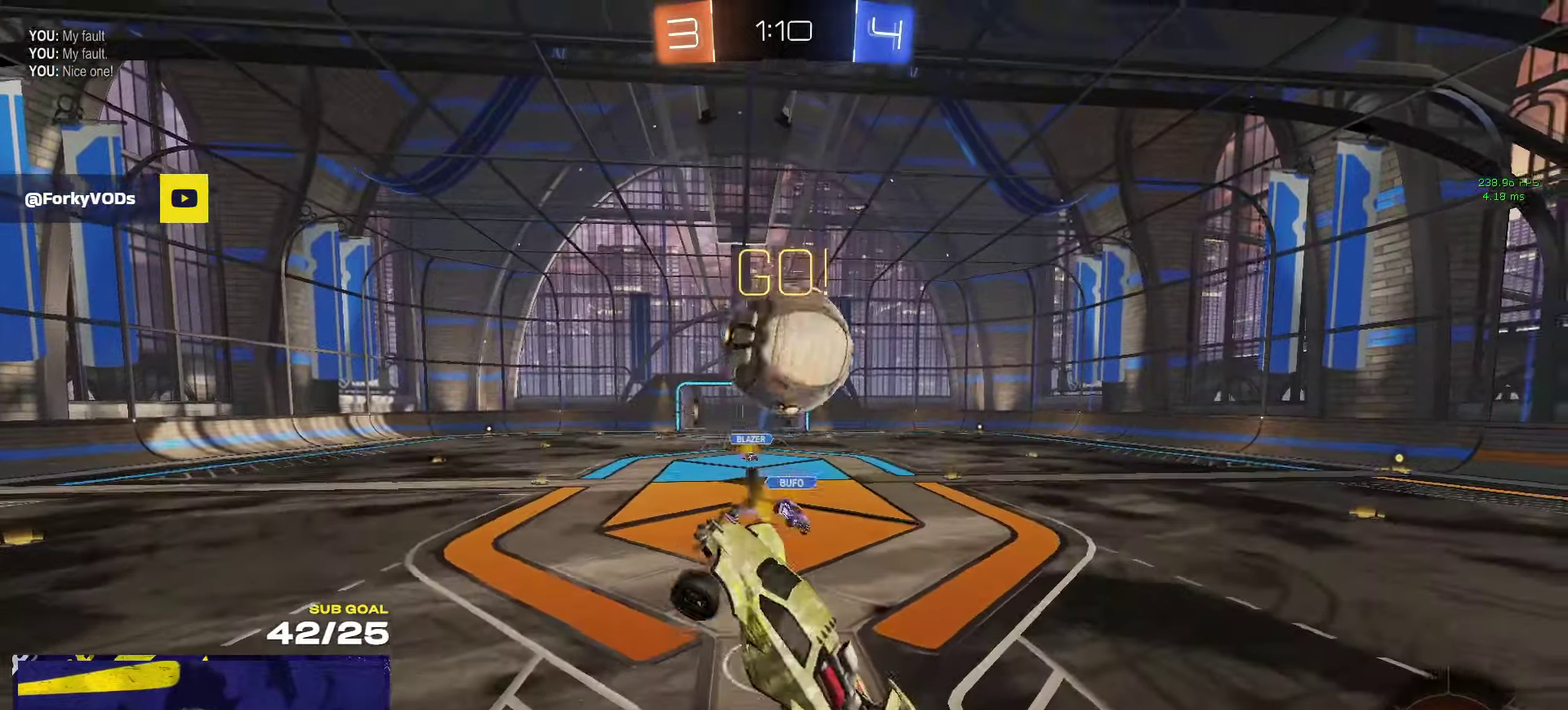
{"buttons": [], "left_stick": "up-right", "right_stick": "center"}
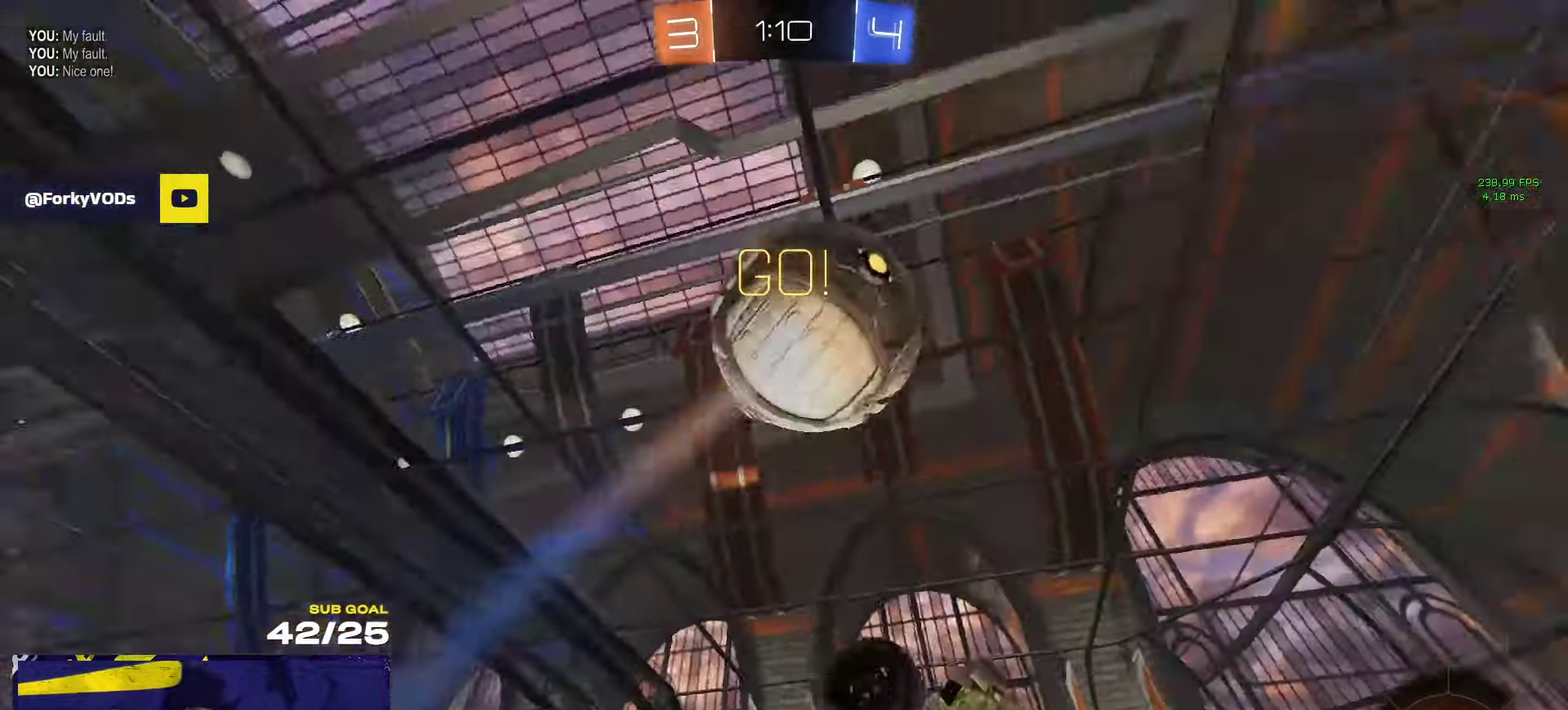
{"buttons": ["L3"], "left_stick": "left", "right_stick": "up-right"}
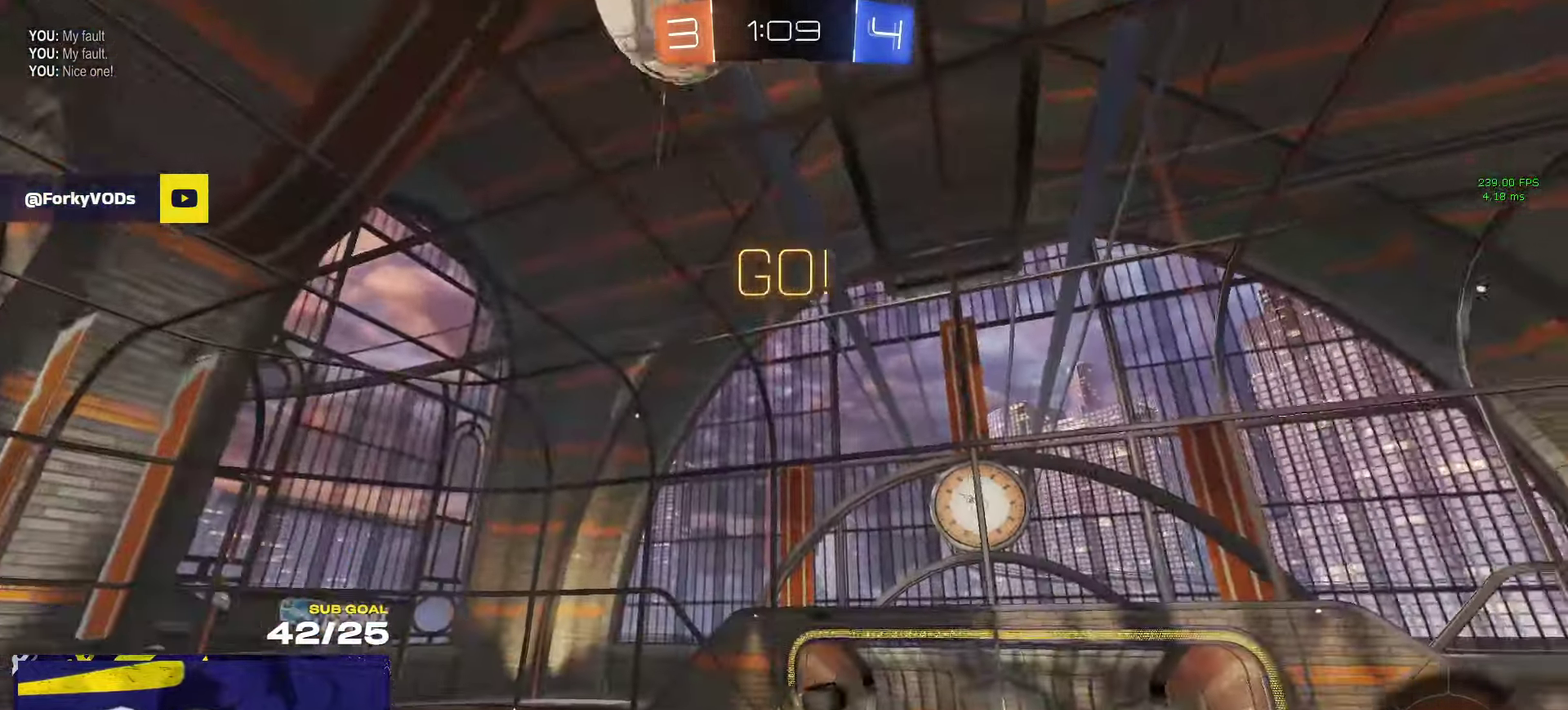
{"buttons": [], "left_stick": "center", "right_stick": "up"}
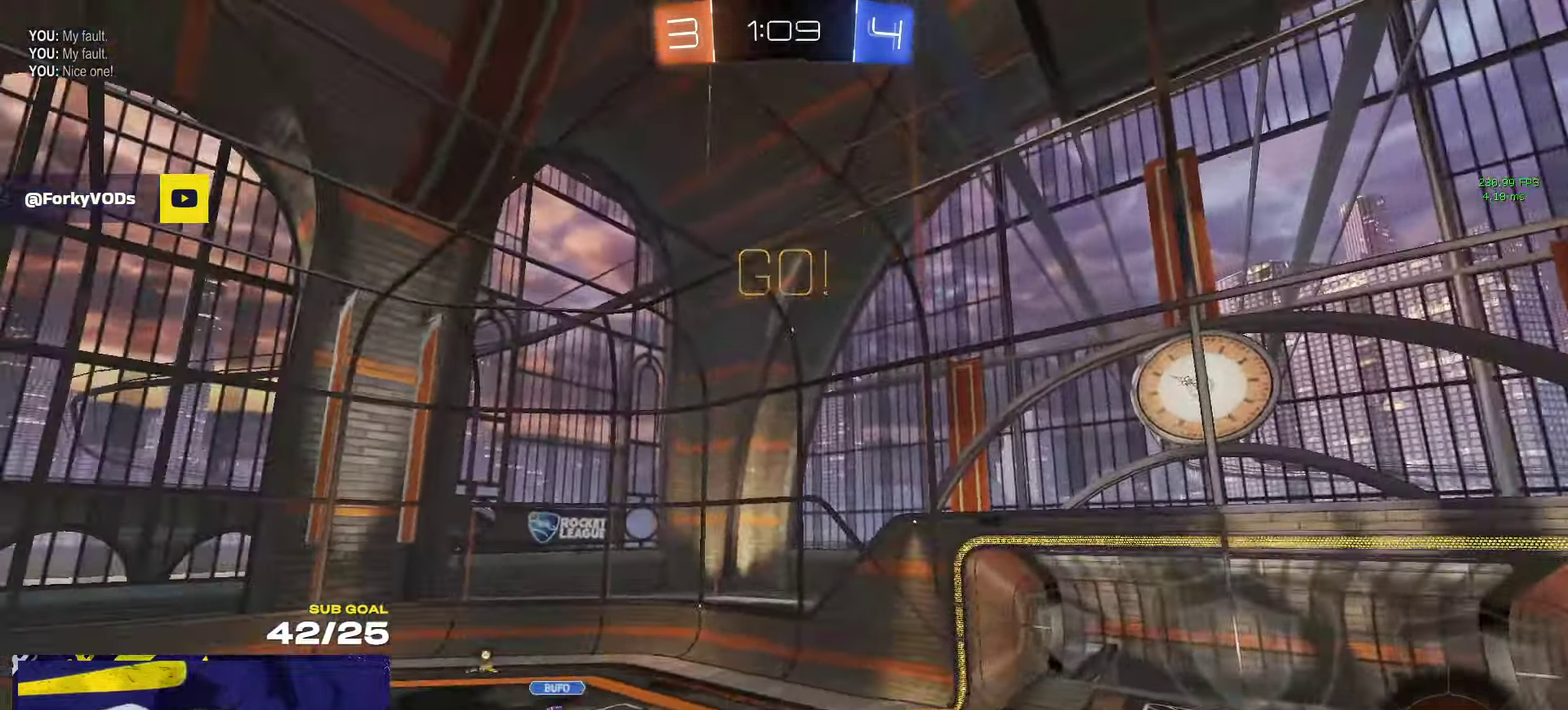
{"buttons": [], "left_stick": "up-left", "right_stick": "up", "events": [[500, "left_stick", "up-left"]]}
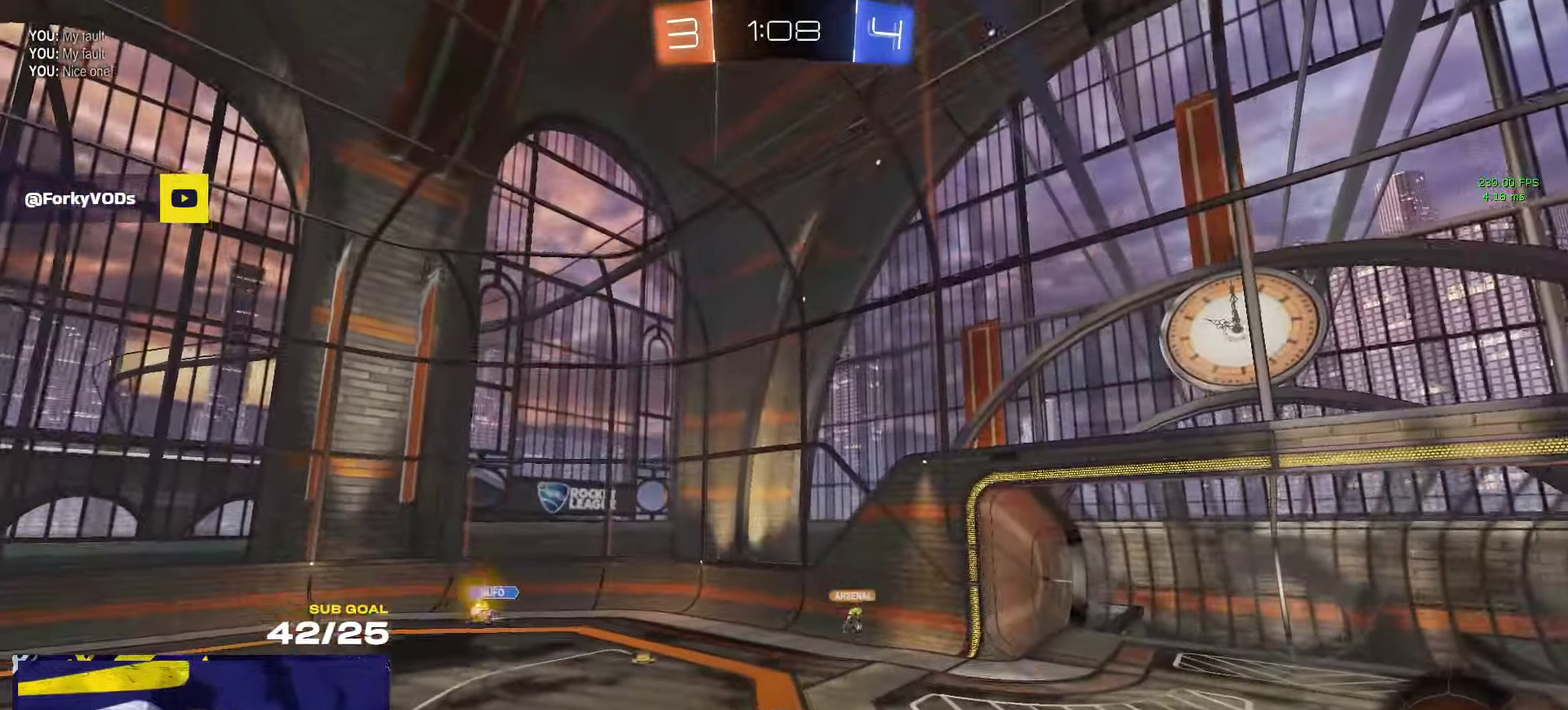
{"buttons": ["R2"], "left_stick": "center", "right_stick": "up-left", "events": [[100, "left_stick", "left"], [166, "right_stick", "up-left"], [266, "left_stick", "center"], [283, "R2", "down"]]}
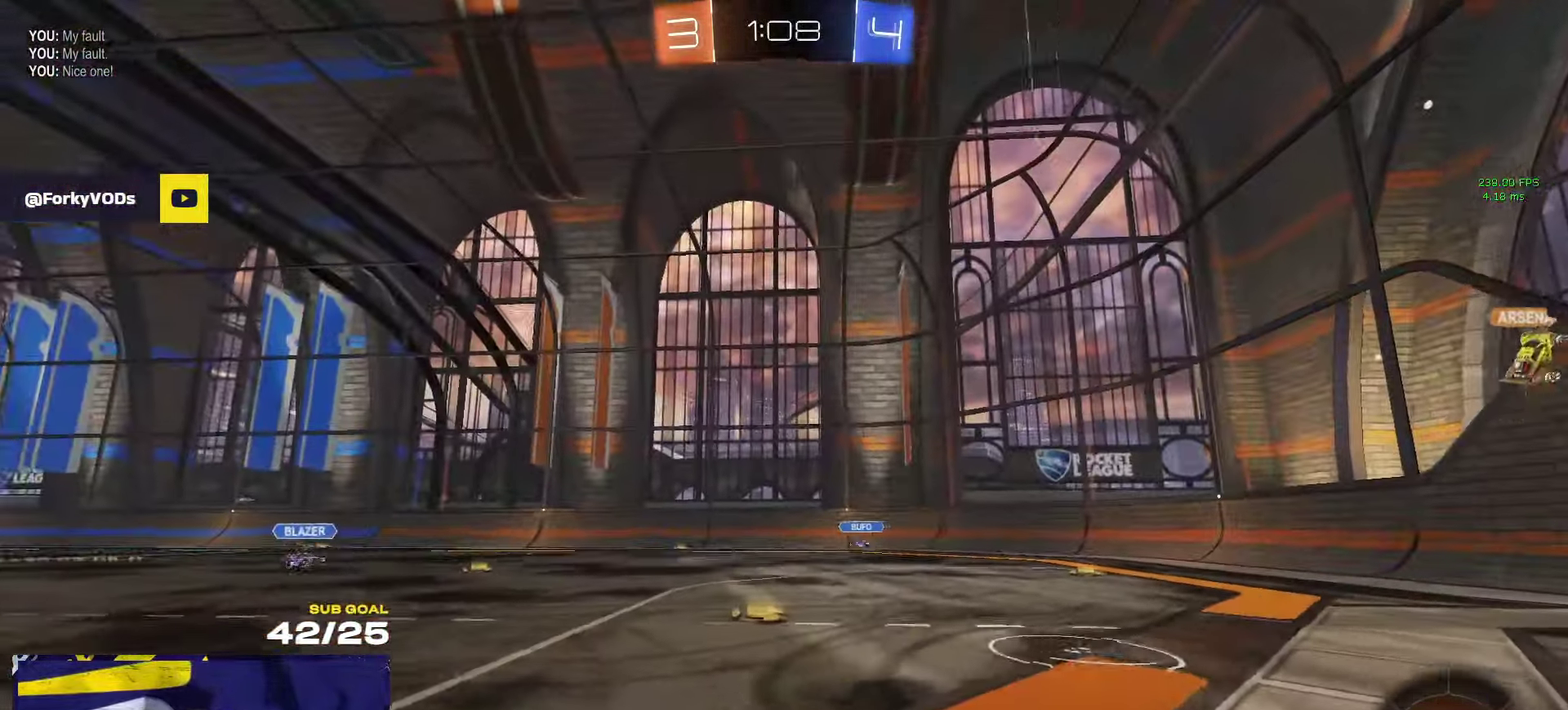
{"buttons": ["R2"], "left_stick": "left", "right_stick": "center", "events": [[200, "right_stick", "center"], [283, "left_stick", "left"]]}
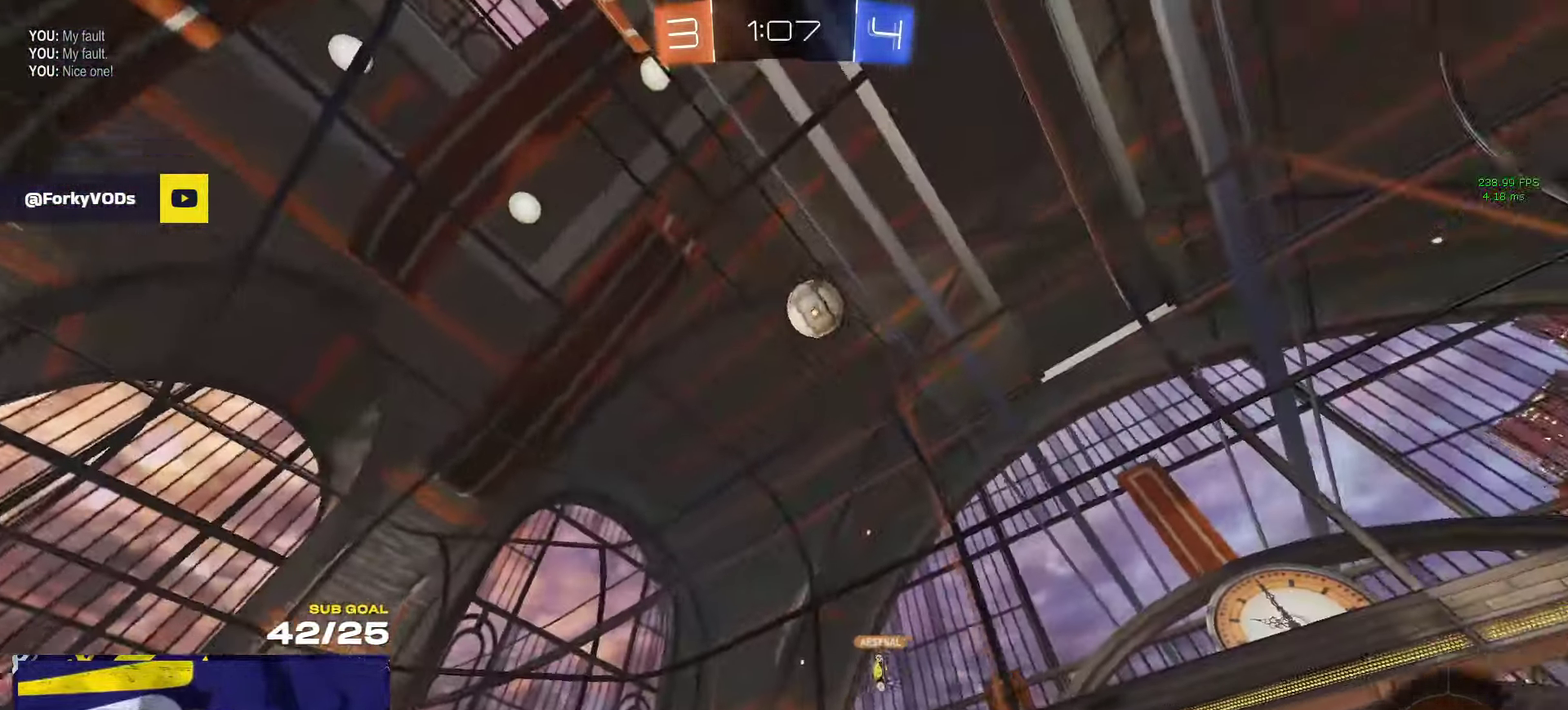
{"buttons": ["R2"], "left_stick": "left", "right_stick": "center", "events": []}
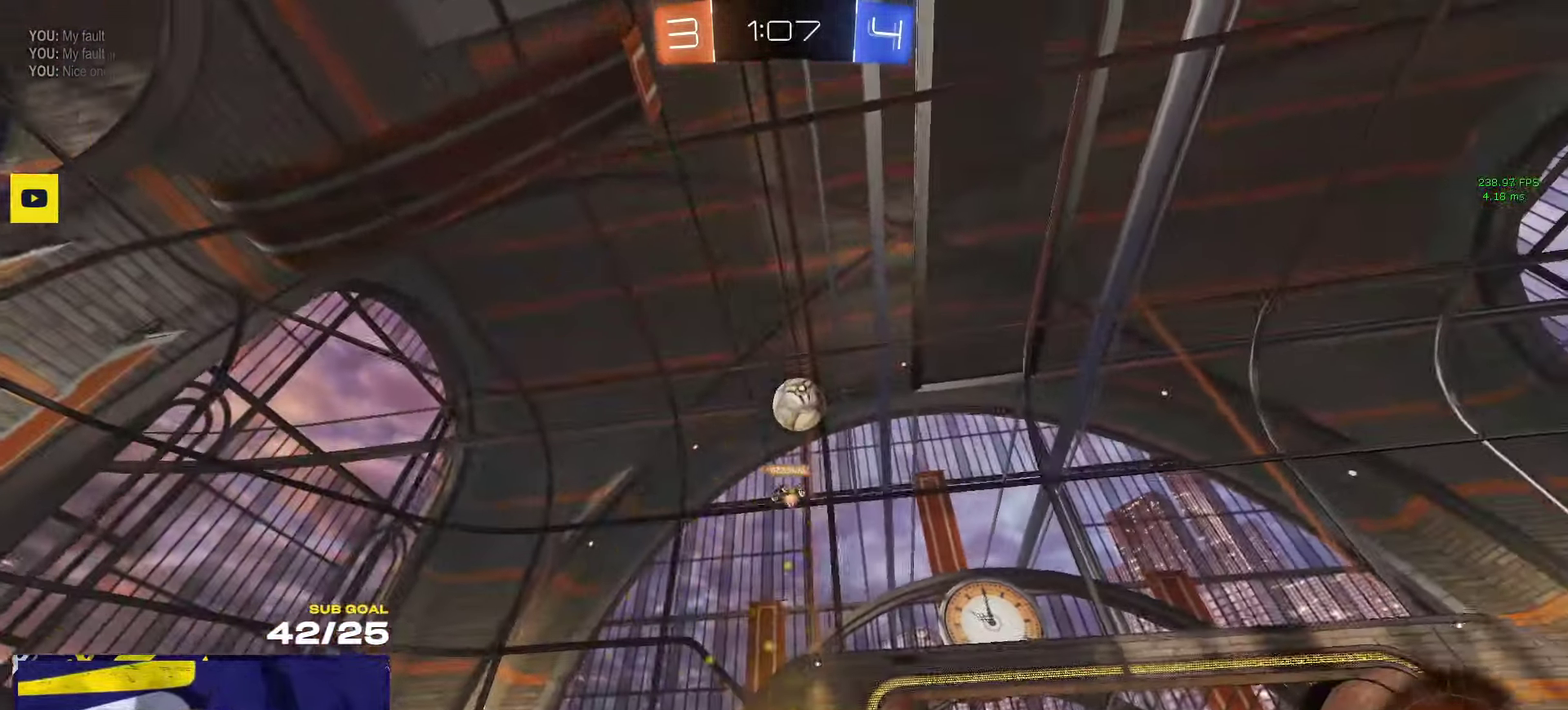
{"buttons": ["R2"], "left_stick": "center", "right_stick": "center", "events": [[150, "left_stick", "center"]]}
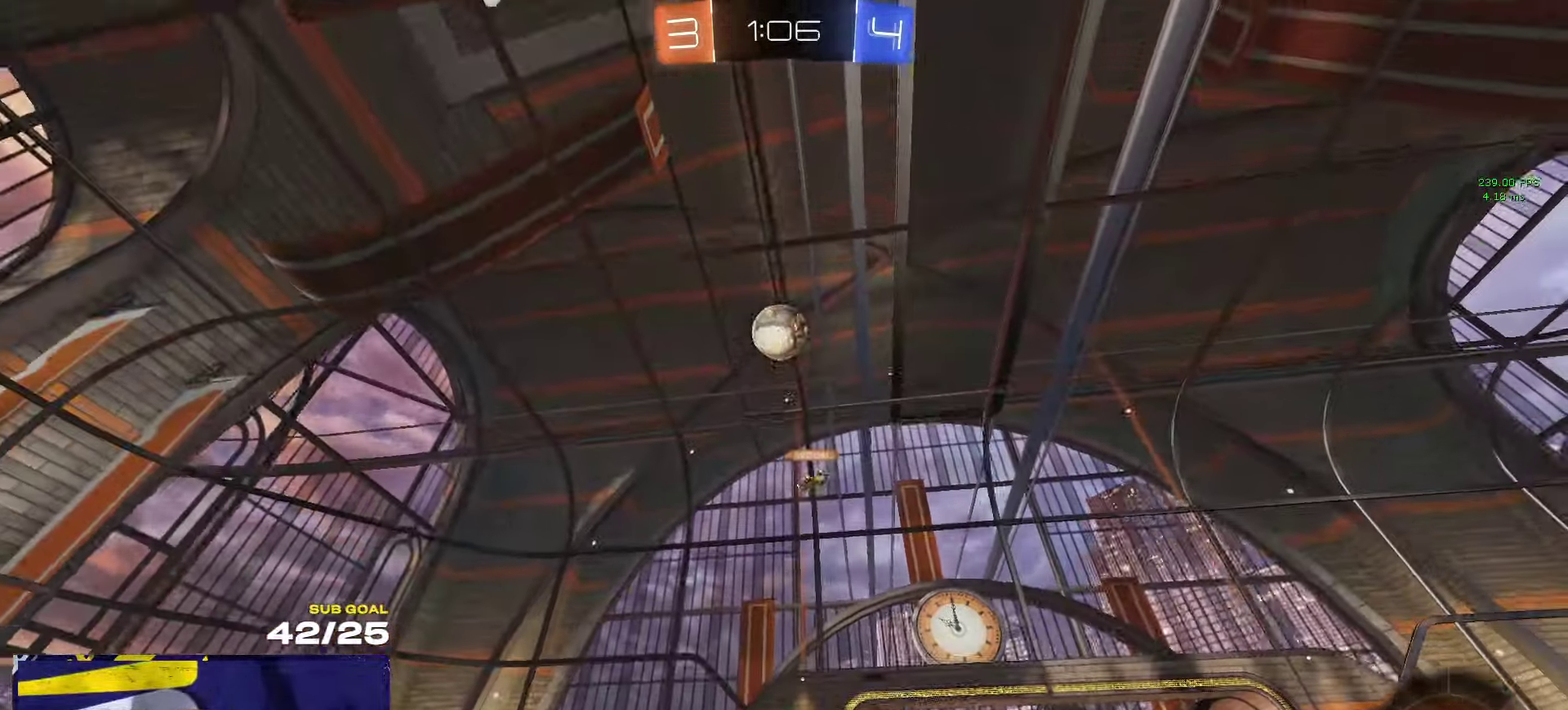
{"buttons": ["R2"], "left_stick": "center", "right_stick": "up-left", "events": [[283, "left_stick", "left"], [467, "left_stick", "center"], [500, "right_stick", "up-left"]]}
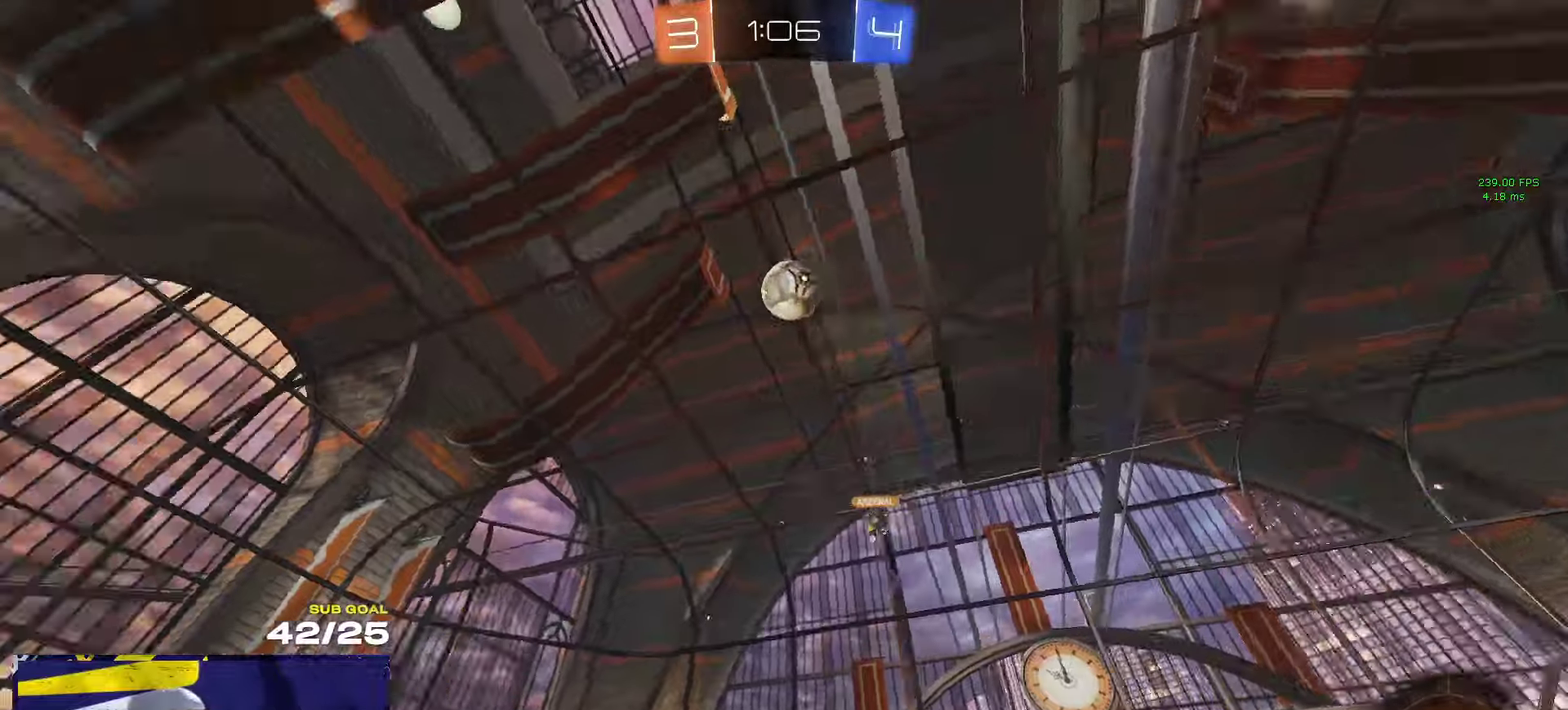
{"buttons": ["R1", "R2"], "left_stick": "right", "right_stick": "up-left", "events": [[300, "left_stick", "right"], [500, "R1", "down"]]}
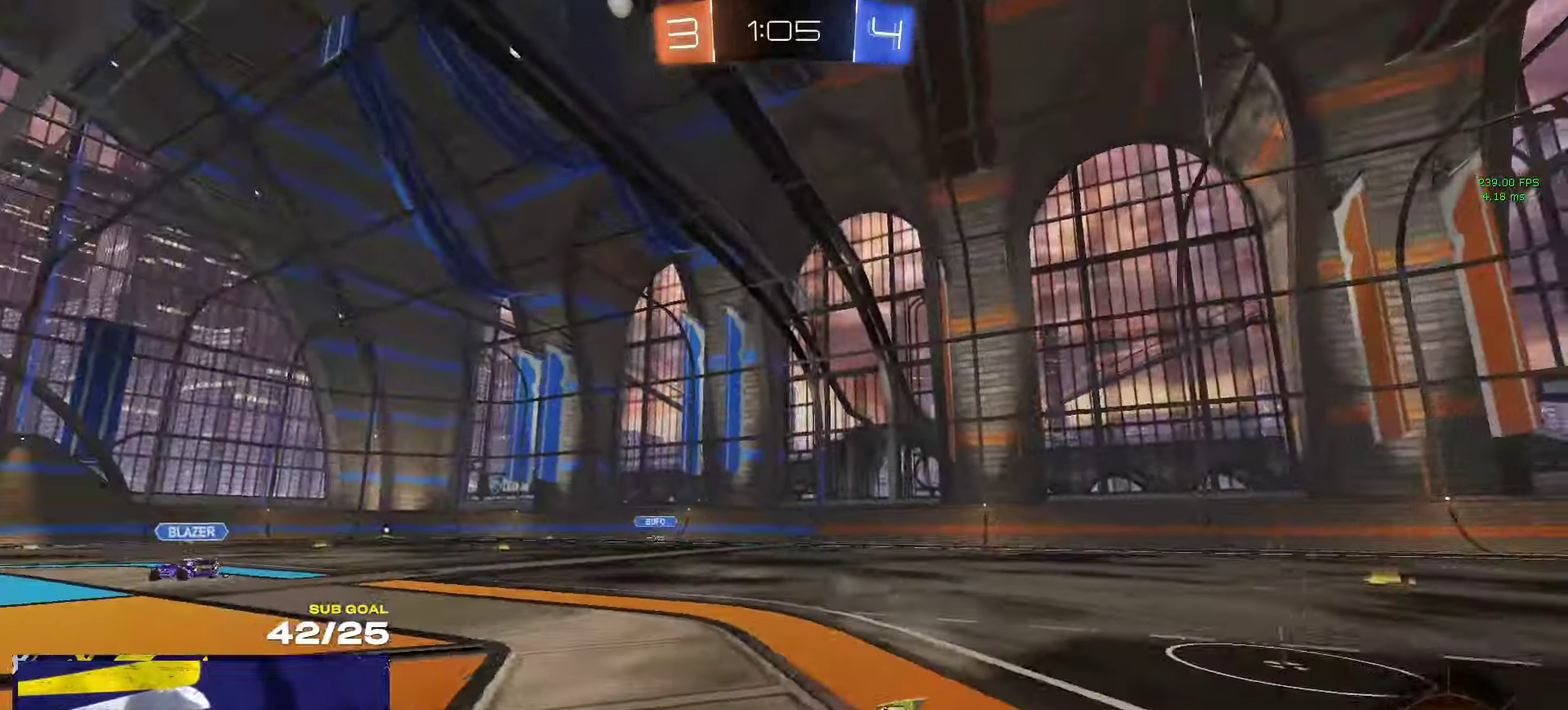
{"buttons": ["R2"], "left_stick": "center", "right_stick": "center", "events": [[50, "right_stick", "center"], [133, "left_stick", "center"], [317, "left_stick", "left"], [383, "left_stick", "center"], [483, "R1", "up"]]}
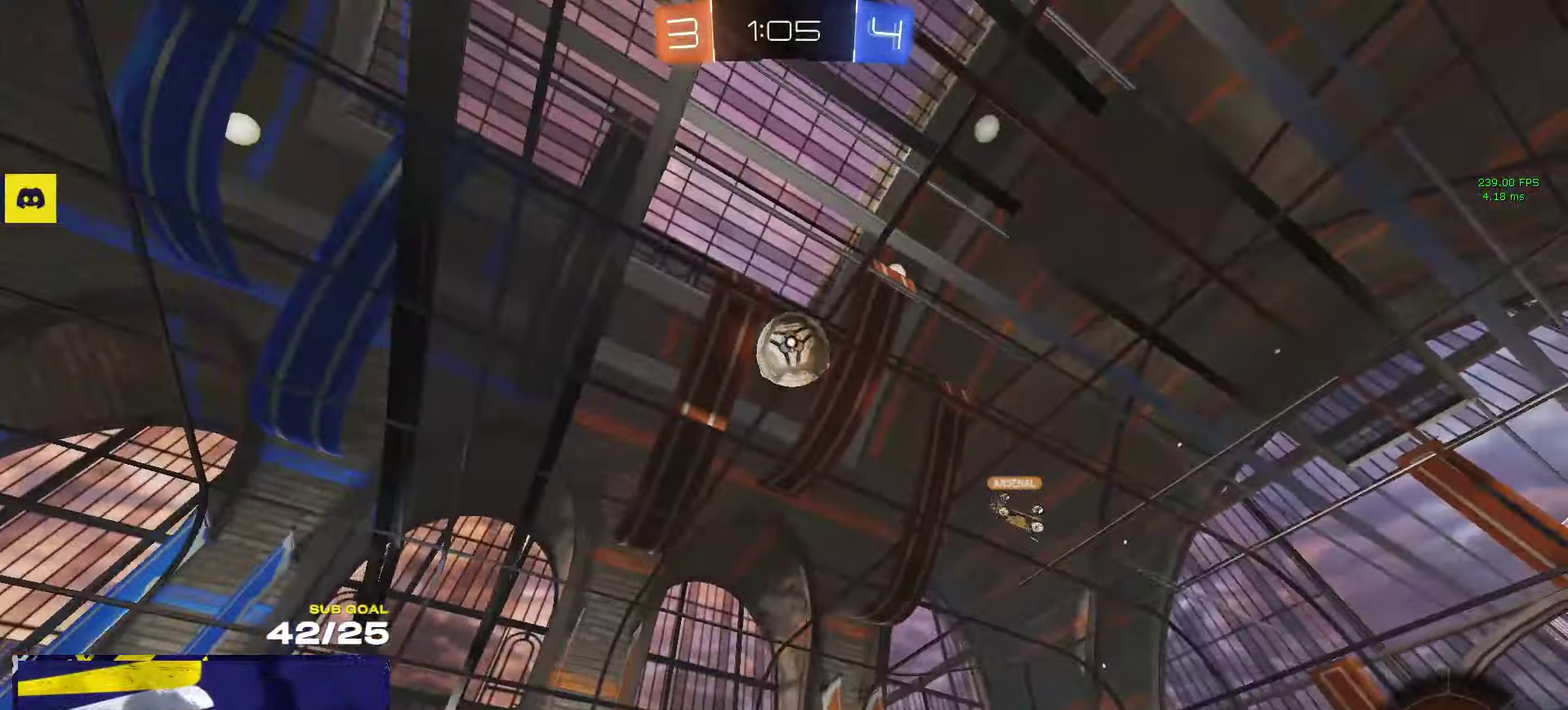
{"buttons": ["R2"], "left_stick": "center", "right_stick": "center", "events": [[50, "left_stick", "right"], [83, "R1", "down"], [133, "R1", "up"], [233, "left_stick", "center"]]}
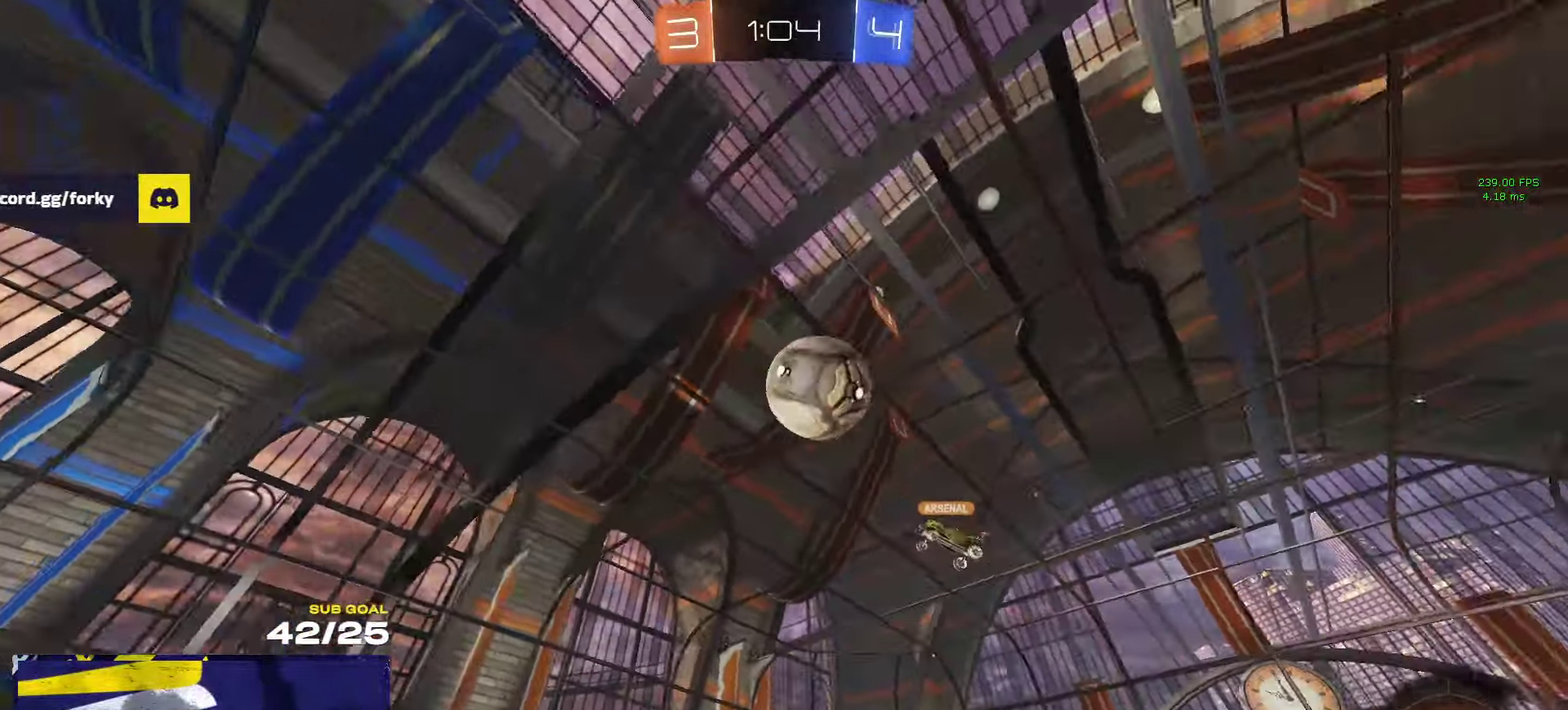
{"buttons": ["R2"], "left_stick": "left", "right_stick": "center", "events": [[167, "left_stick", "right"], [283, "left_stick", "left"]]}
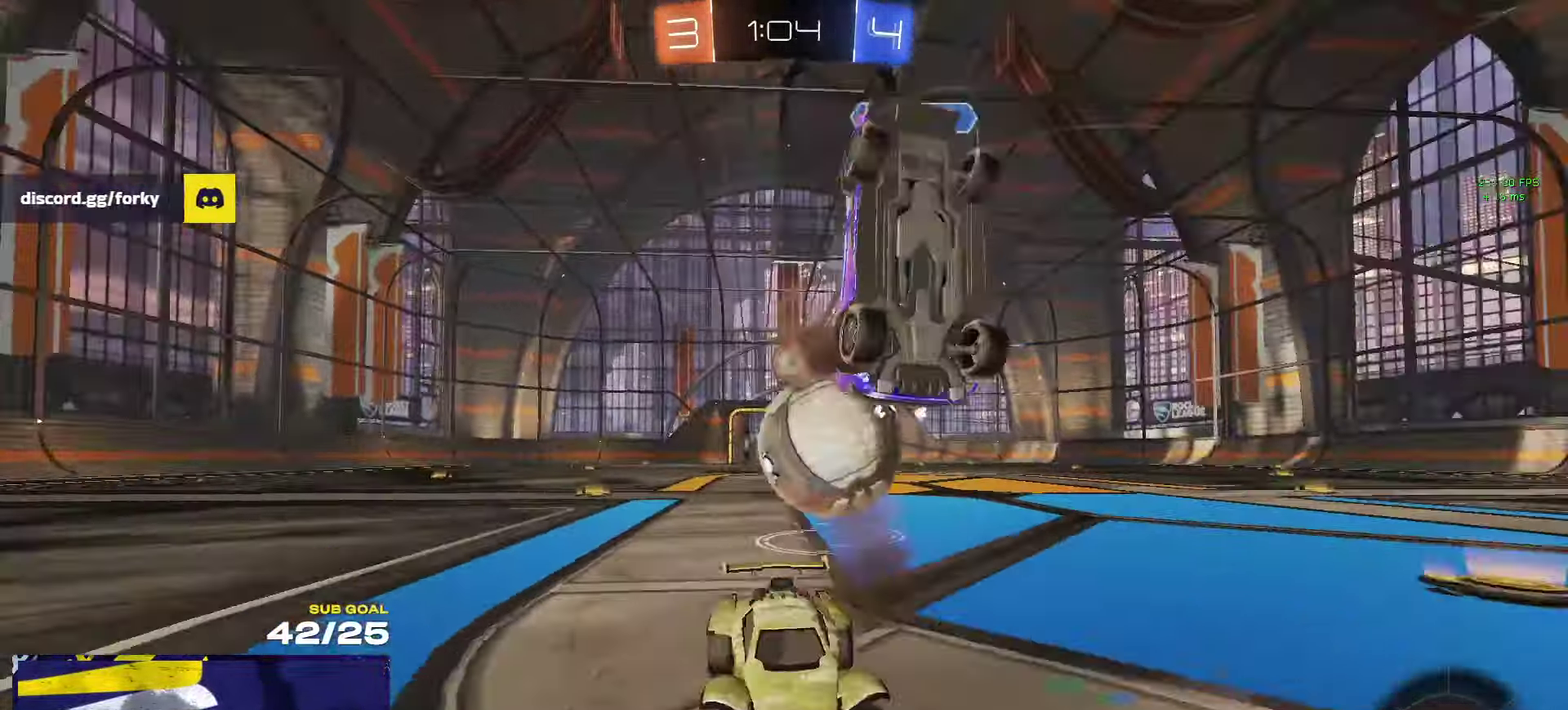
{"buttons": ["R2"], "left_stick": "right", "right_stick": "center", "events": [[117, "X", "down"], [200, "X", "up"], [350, "X", "down"], [400, "X", "up"], [483, "left_stick", "right"]]}
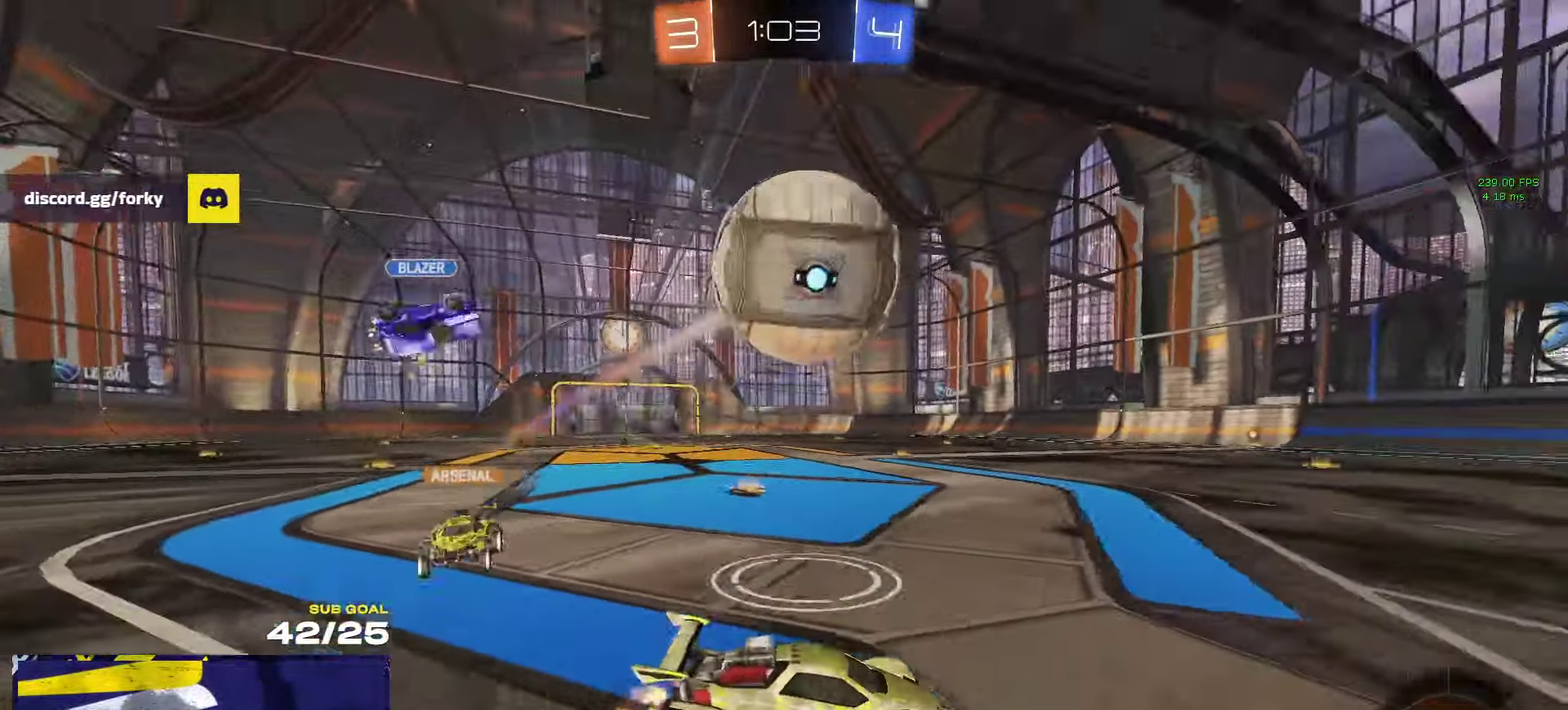
{"buttons": ["R1", "R2"], "left_stick": "left", "right_stick": "center", "events": [[67, "R1", "down"], [67, "Y", "down"], [183, "Y", "up"], [183, "left_stick", "up-left"], [250, "left_stick", "left"], [400, "left_stick", "center"], [500, "left_stick", "left"]]}
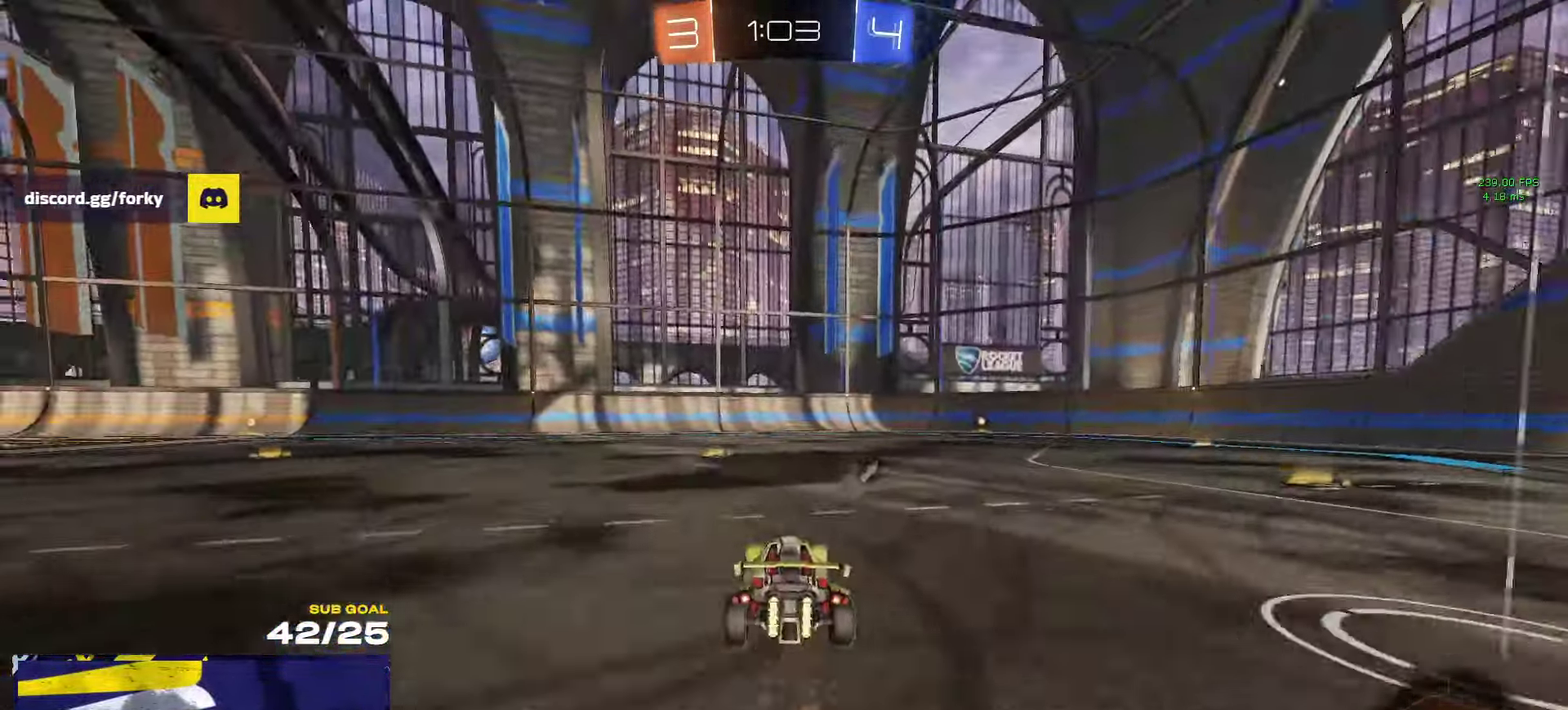
{"buttons": ["R2"], "left_stick": "left", "right_stick": "center", "events": [[50, "Y", "down"], [83, "left_stick", "center"], [150, "Y", "up"], [250, "left_stick", "left"], [333, "R1", "up"]]}
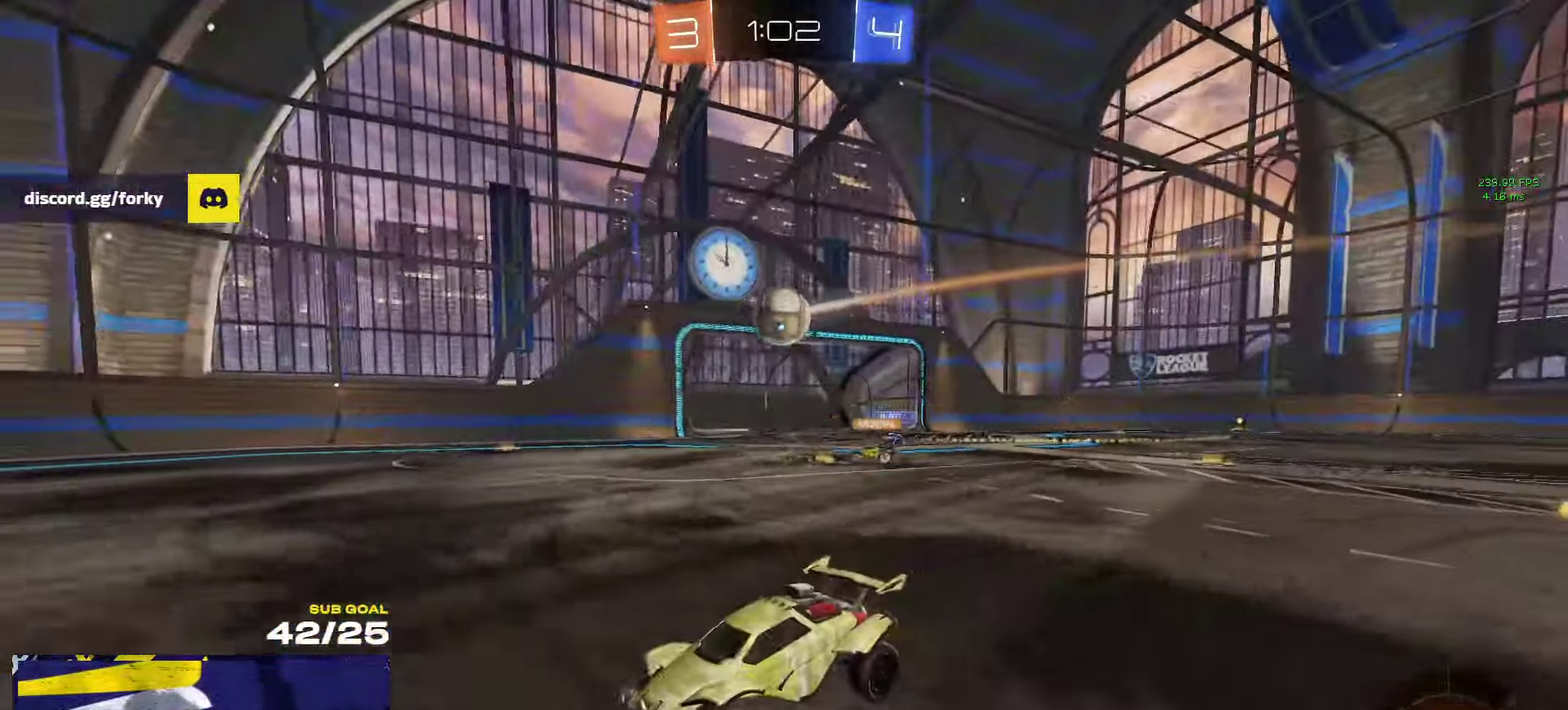
{"buttons": ["Y", "R1", "R2"], "left_stick": "center", "right_stick": "center", "events": [[17, "R1", "down"], [133, "Y", "down"], [200, "left_stick", "center"], [233, "Y", "up"], [483, "Y", "down"]]}
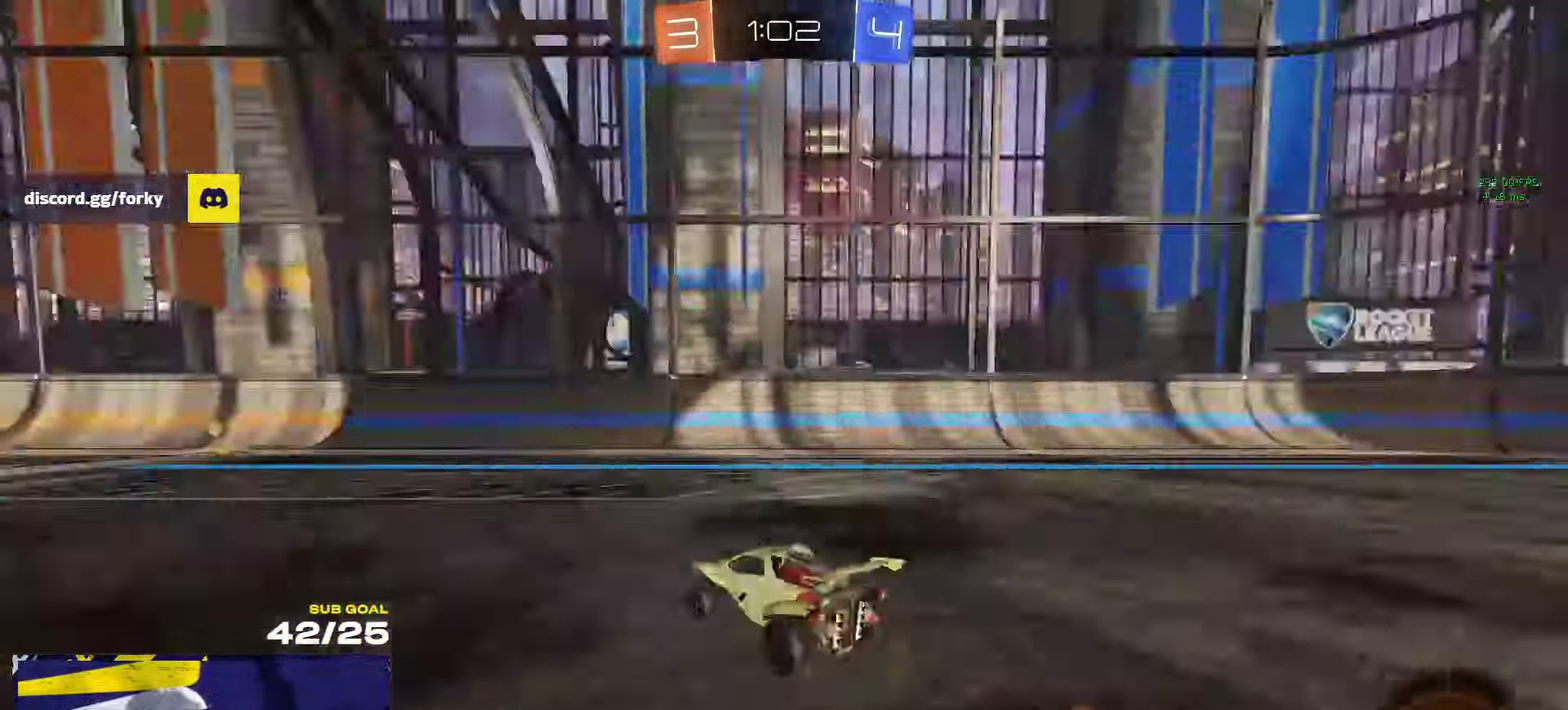
{"buttons": ["X", "R2"], "left_stick": "left", "right_stick": "center", "events": [[50, "Y", "up"], [83, "R1", "up"], [400, "left_stick", "left"], [500, "X", "down"]]}
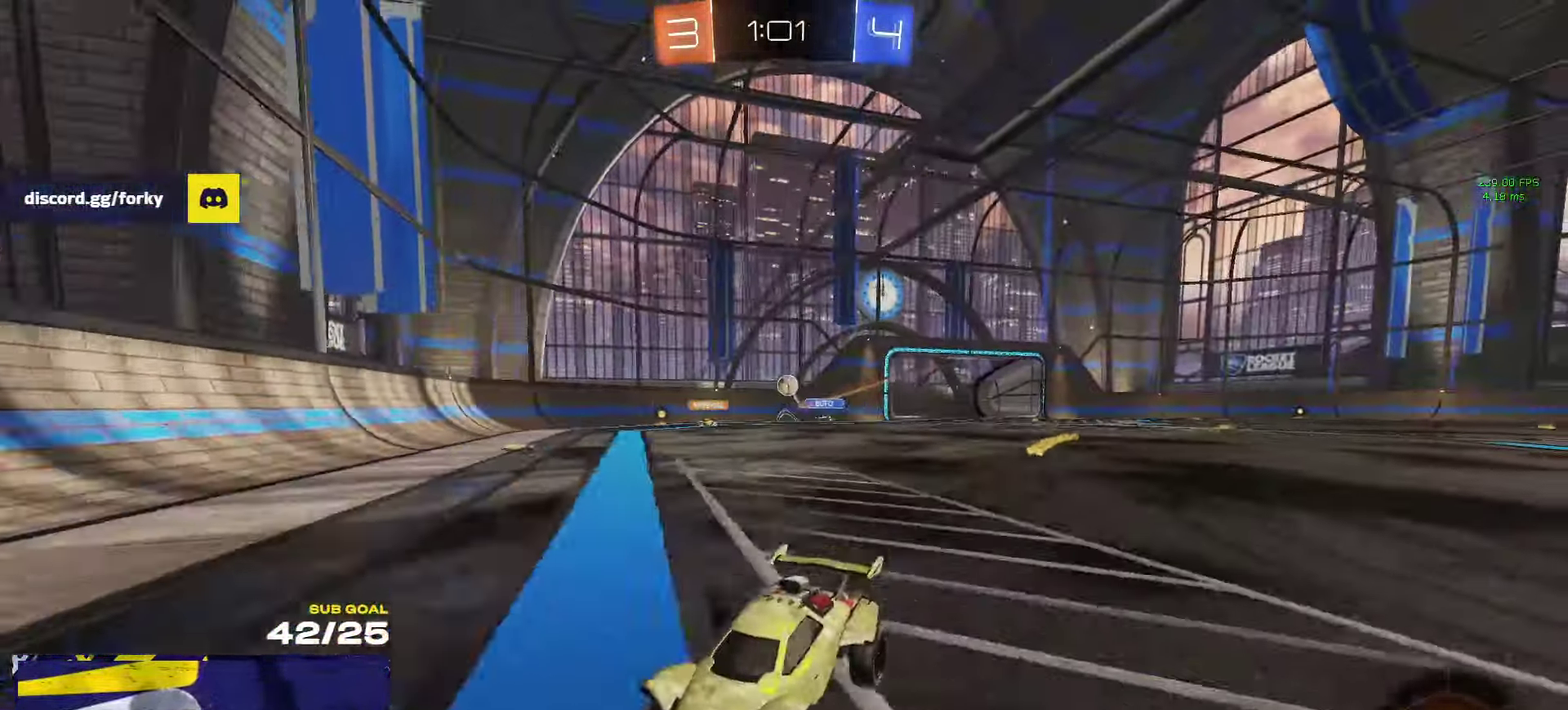
{"buttons": ["R2"], "left_stick": "left", "right_stick": "center", "events": [[250, "X", "up"]]}
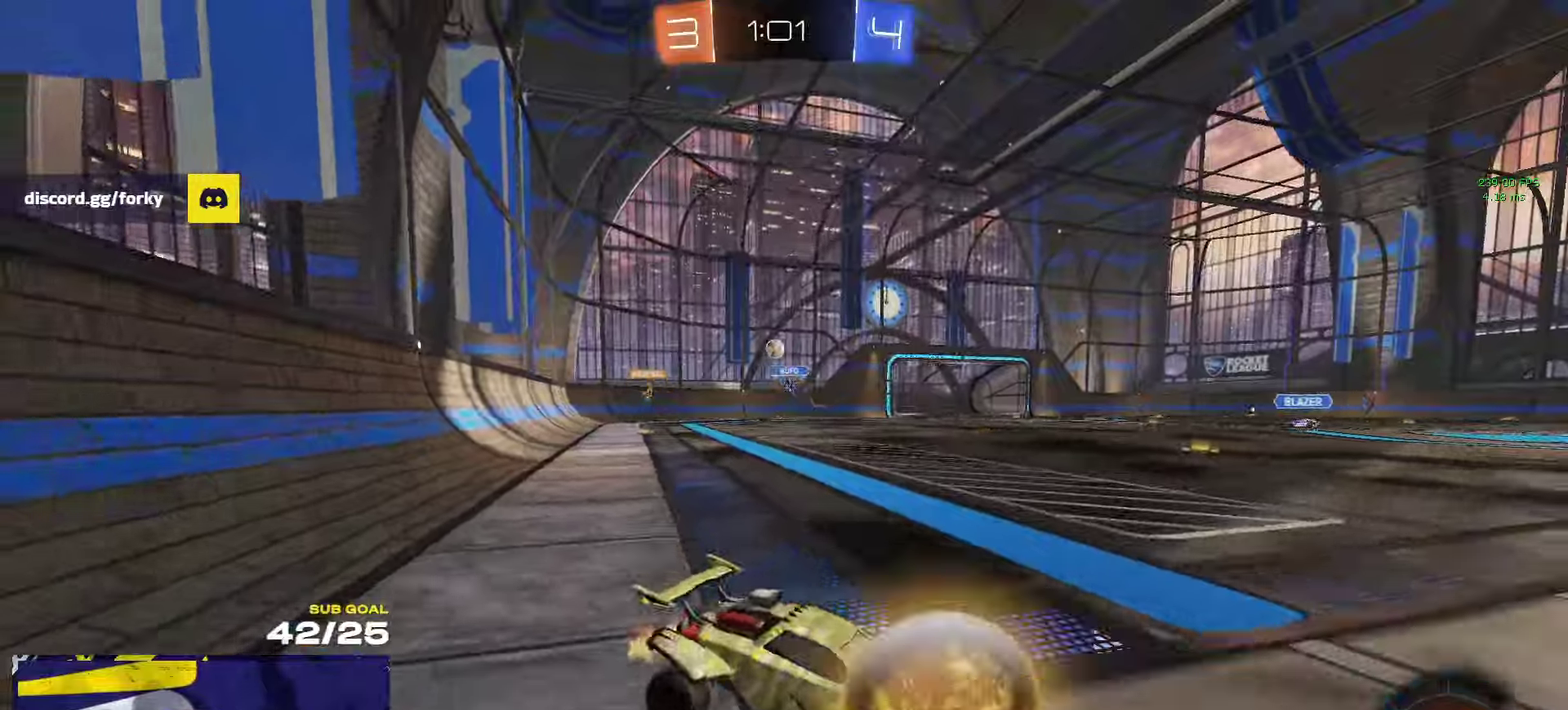
{"buttons": ["R2"], "left_stick": "left", "right_stick": "center", "events": [[350, "left_stick", "center"], [500, "left_stick", "left"]]}
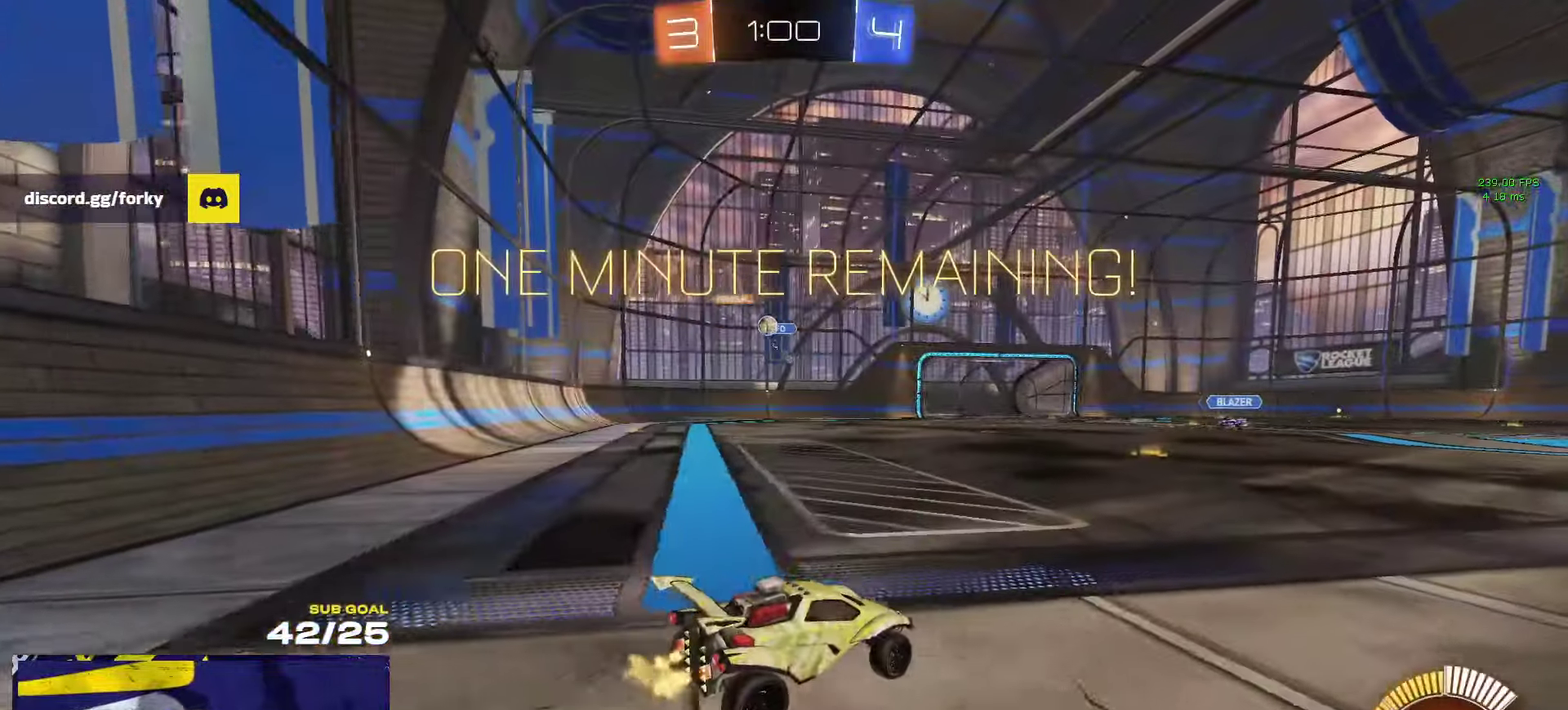
{"buttons": ["R1", "R2"], "left_stick": "right", "right_stick": "center", "events": [[100, "left_stick", "center"], [200, "left_stick", "left"], [350, "R1", "down"], [350, "left_stick", "right"]]}
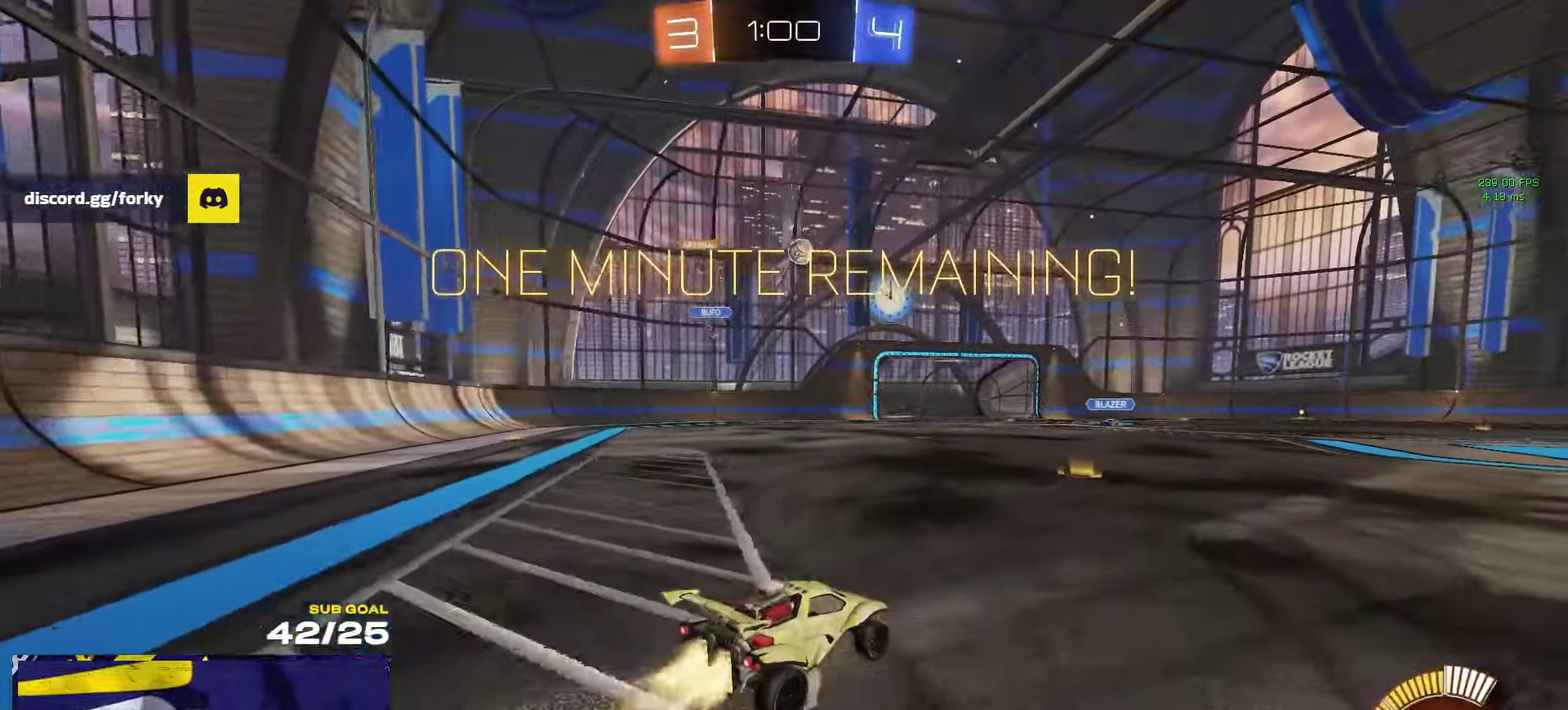
{"buttons": ["R1"], "left_stick": "up-right", "right_stick": "center", "events": [[384, "R2", "up"], [500, "left_stick", "up-right"]]}
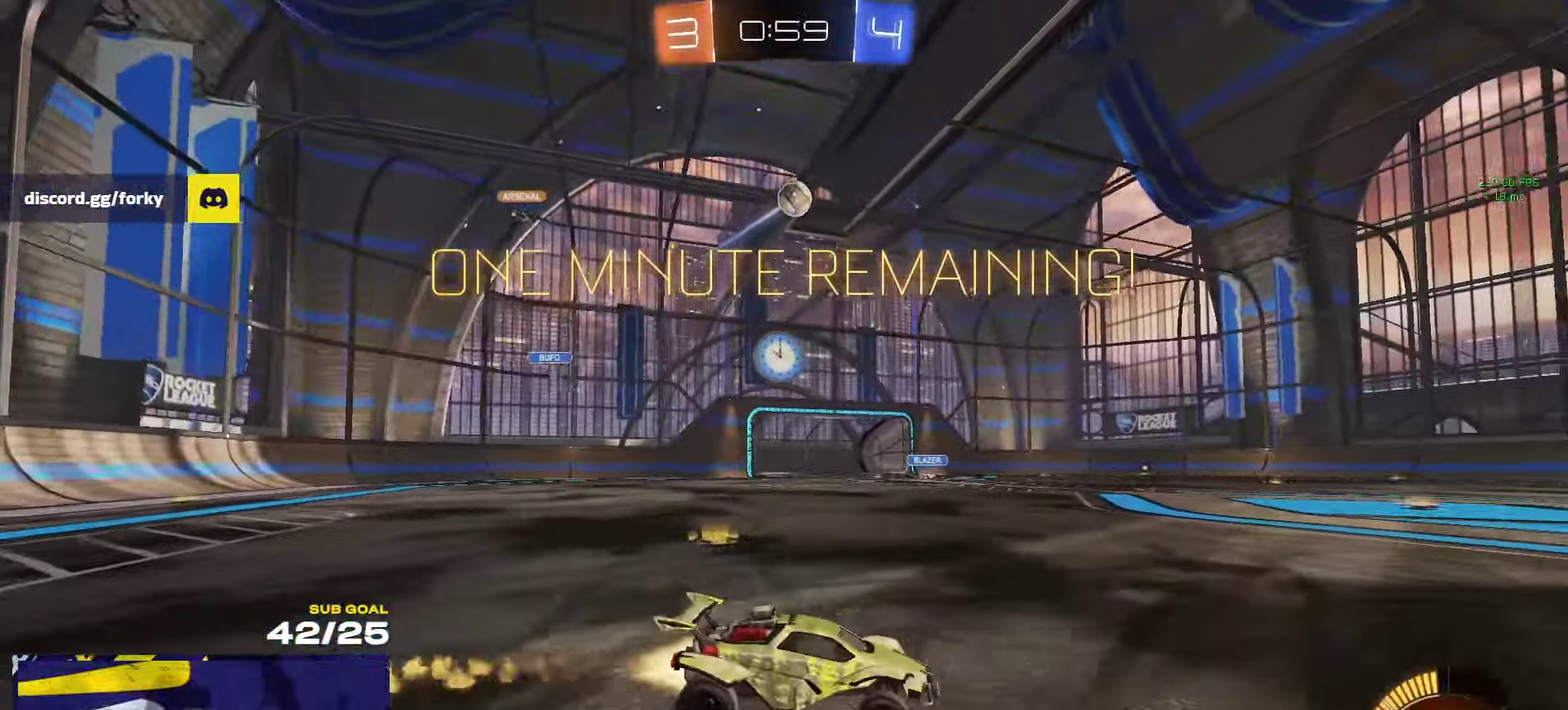
{"buttons": ["R2", "L3"], "left_stick": "down-right", "right_stick": "center"}
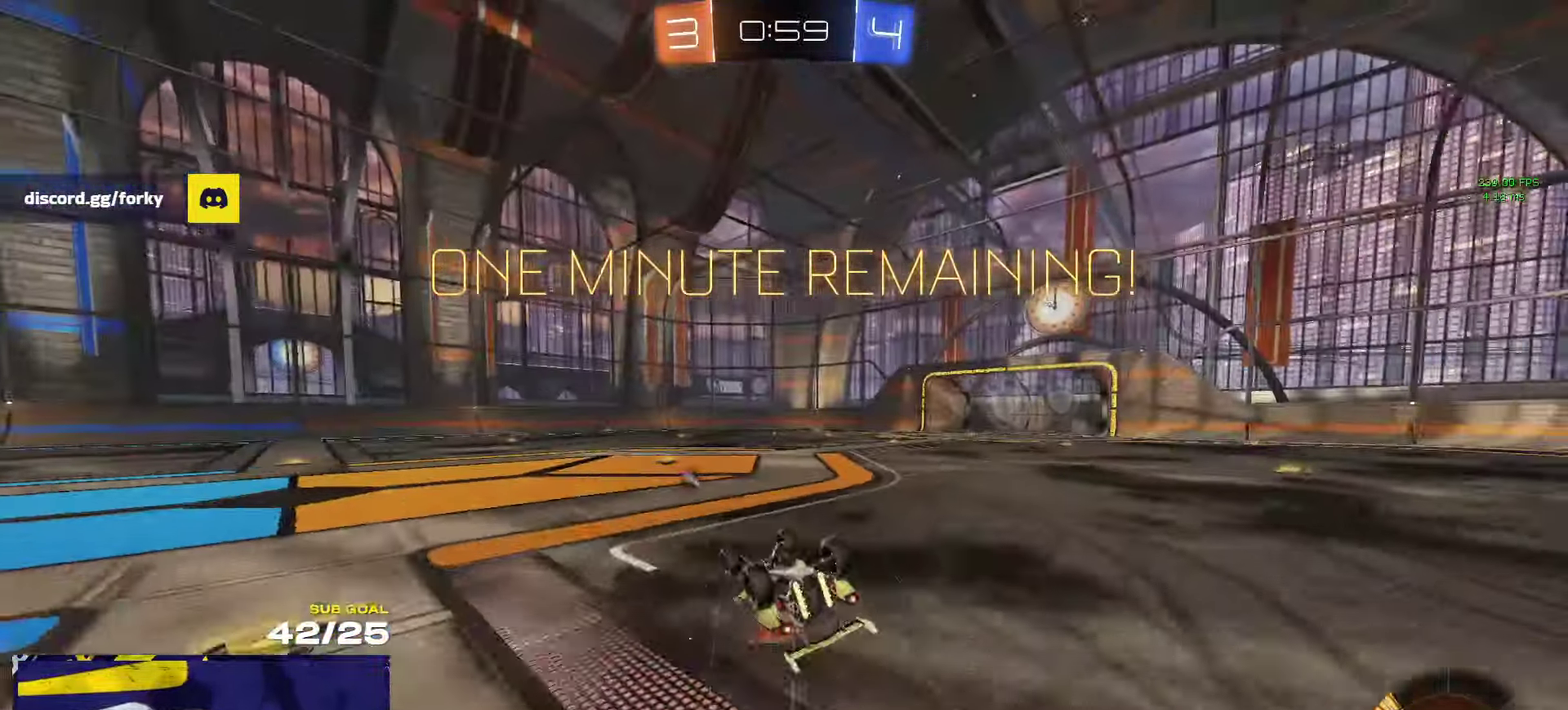
{"buttons": ["R2"], "left_stick": "center", "right_stick": "center"}